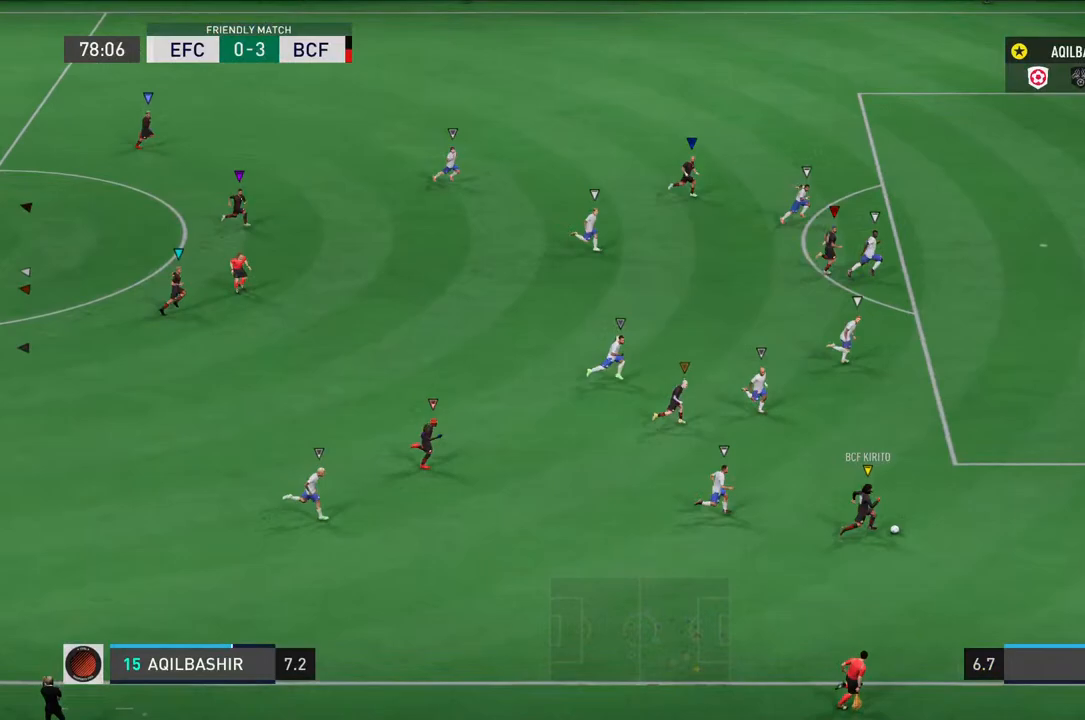
Gameplay with a controller (PlayStation layout); each line is a JSON object with the inputs held at the frame after it. "events" lists button and stick changes between this image and that frame as [ms after this image, input, new state], when the widget could be followed in between. Not read: L3.
{"buttons": ["L1"], "left_stick": "center", "right_stick": "center", "events": []}
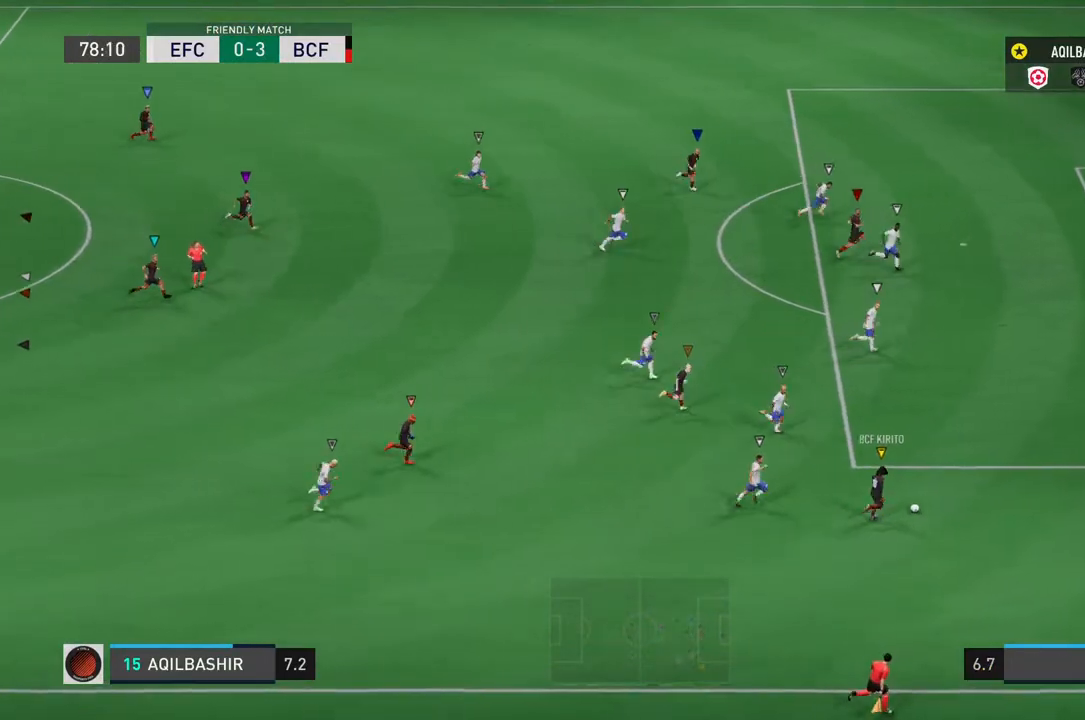
{"buttons": ["L1"], "left_stick": "center", "right_stick": "center", "events": []}
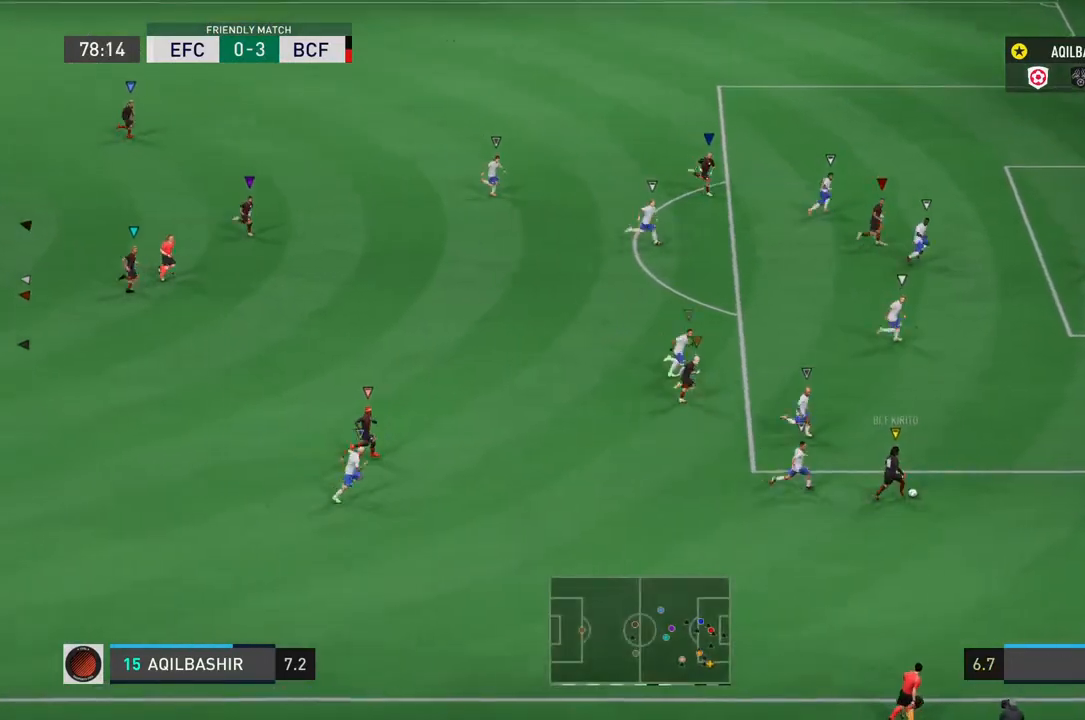
{"buttons": ["L1"], "left_stick": "center", "right_stick": "center", "events": []}
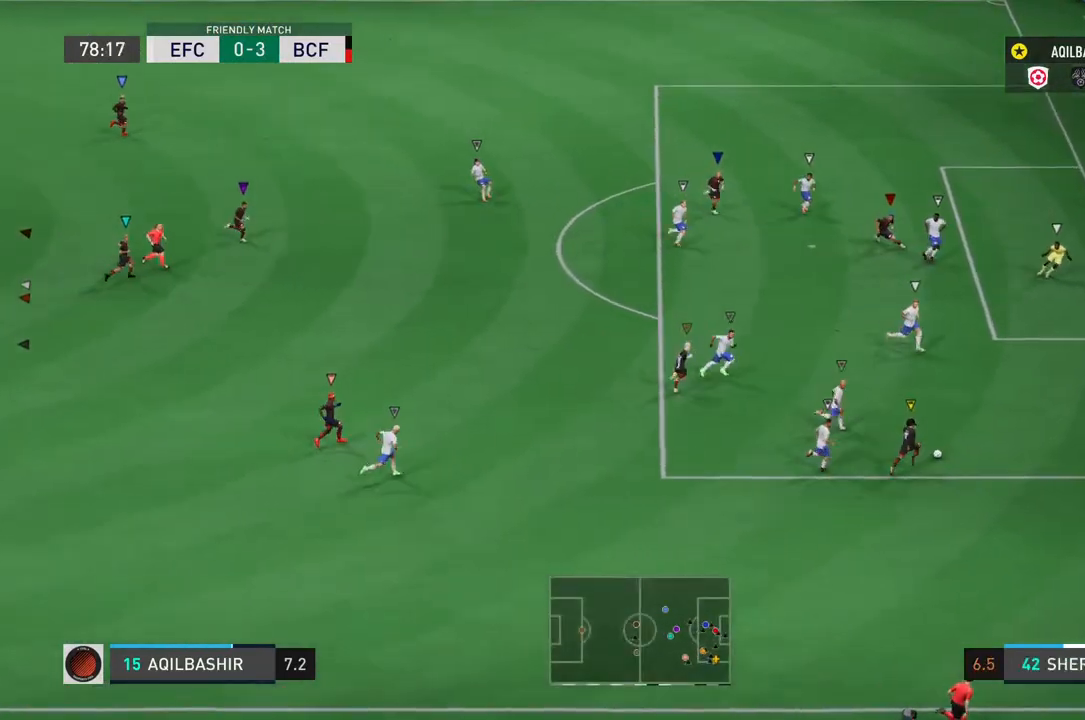
{"buttons": ["L1"], "left_stick": "center", "right_stick": "center", "events": []}
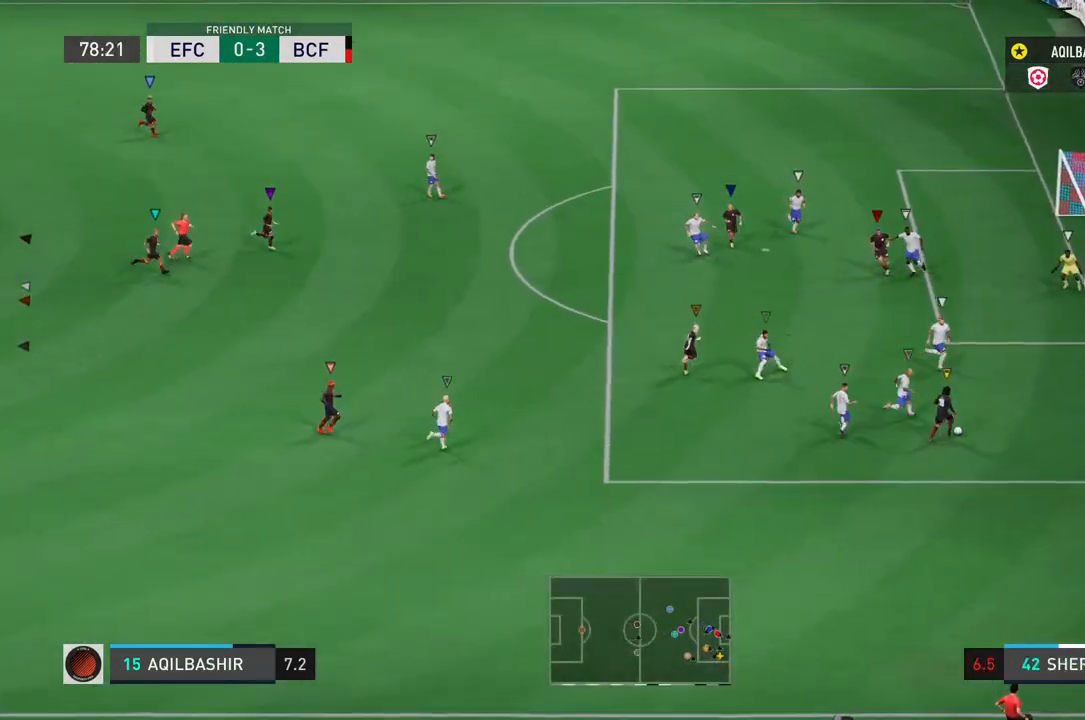
{"buttons": ["L1"], "left_stick": "center", "right_stick": "center", "events": []}
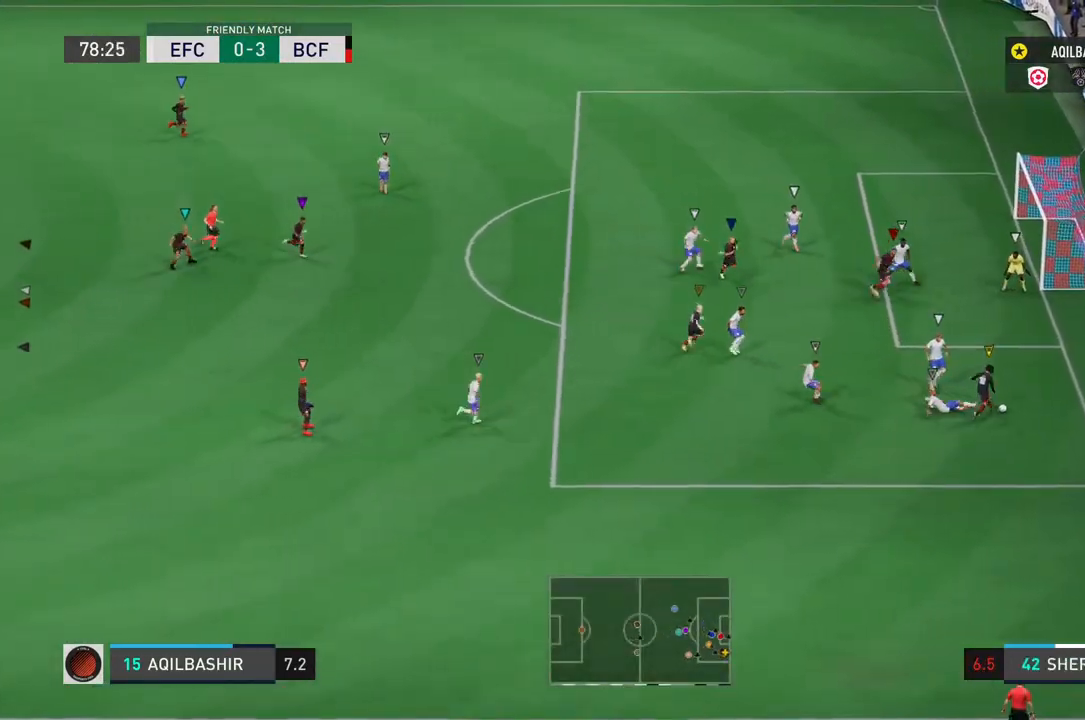
{"buttons": ["L1"], "left_stick": "center", "right_stick": "center", "events": []}
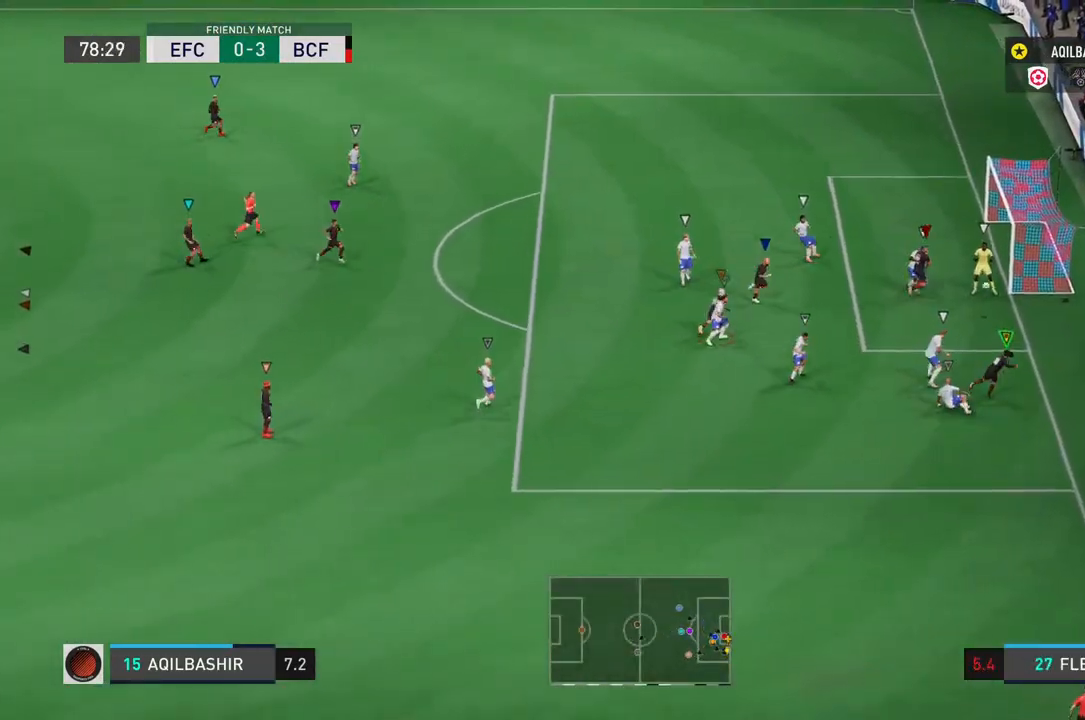
{"buttons": ["L1"], "left_stick": "center", "right_stick": "center", "events": [[183, "L2", "down"], [233, "L2", "up"]]}
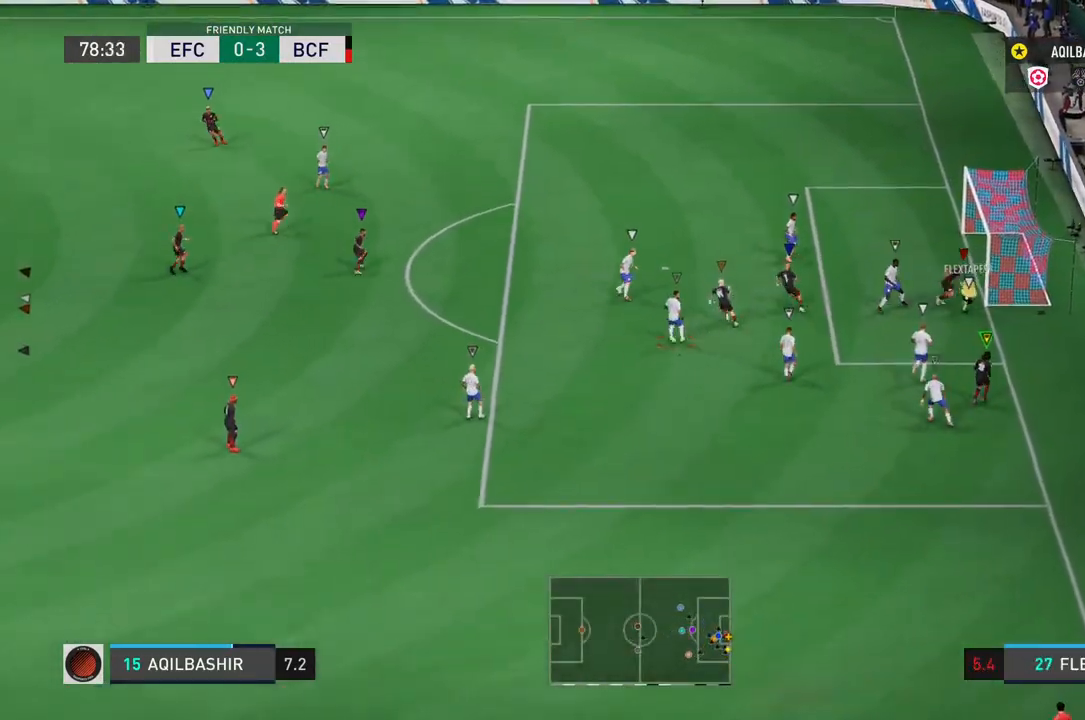
{"buttons": ["L1"], "left_stick": "center", "right_stick": "center", "events": []}
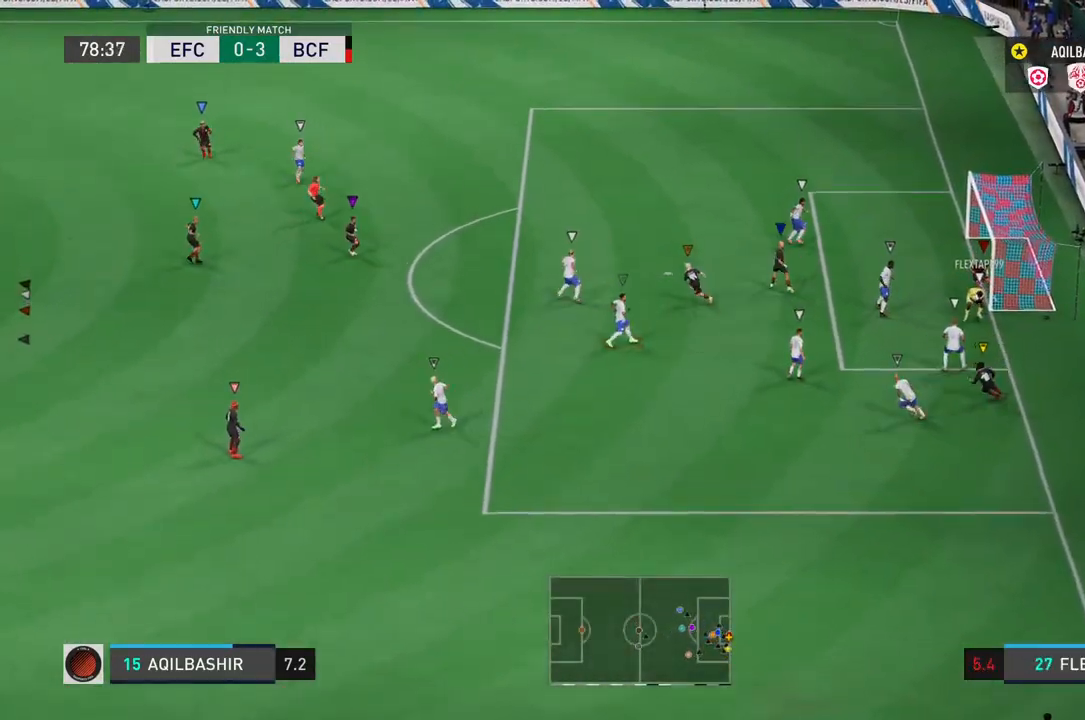
{"buttons": [], "left_stick": "down-right", "right_stick": "center", "events": [[233, "L1", "up"], [267, "left_stick", "down-right"]]}
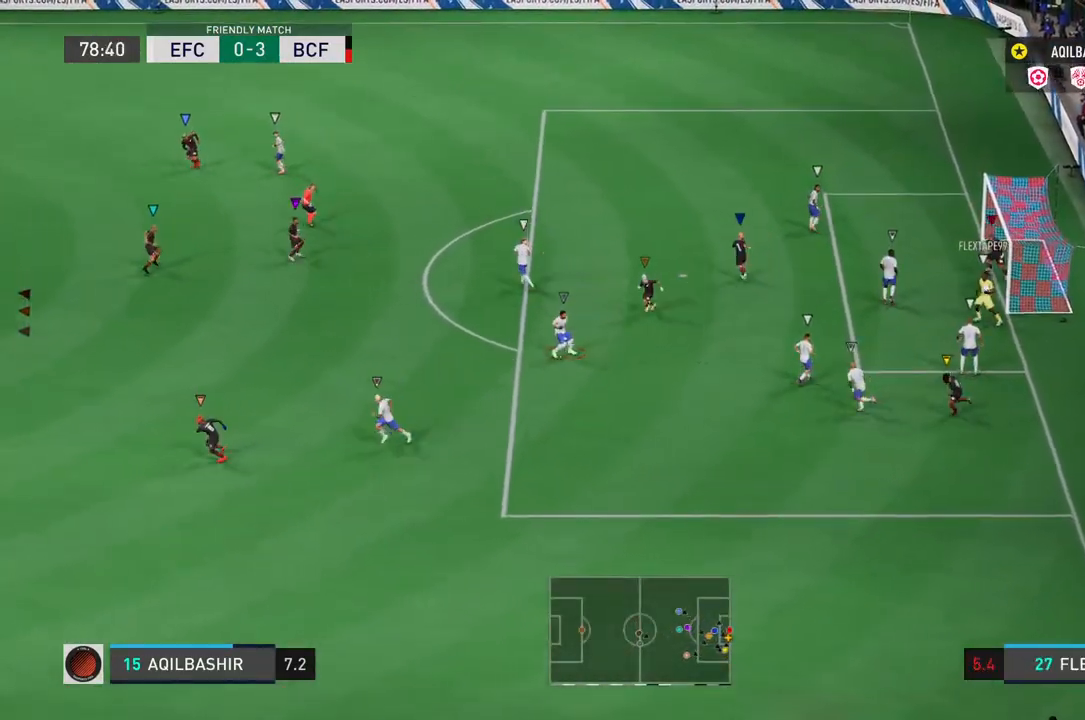
{"buttons": [], "left_stick": "right", "right_stick": "center", "events": [[500, "left_stick", "right"]]}
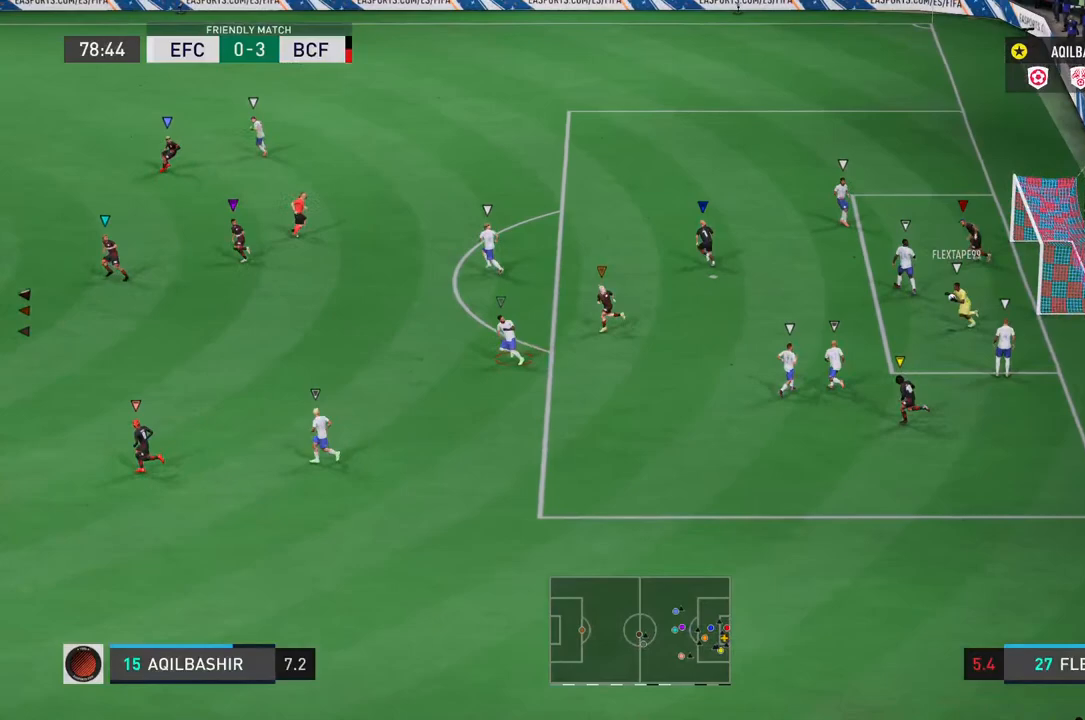
{"buttons": [], "left_stick": "center", "right_stick": "center", "events": [[200, "left_stick", "center"], [400, "L2", "down"], [483, "L2", "up"]]}
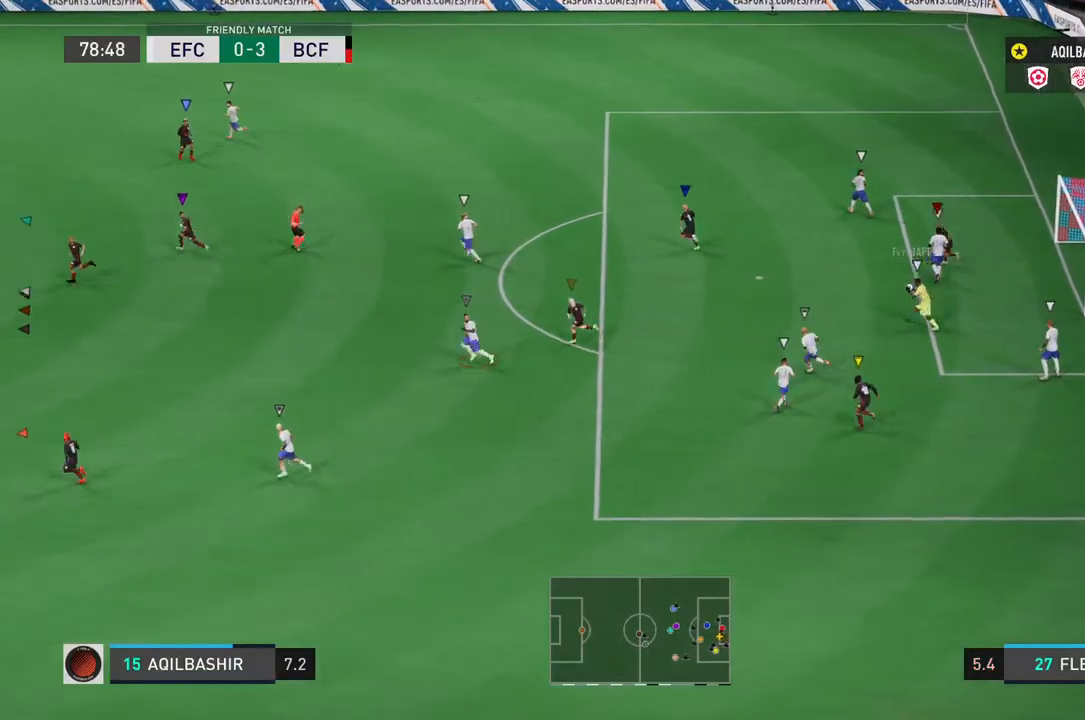
{"buttons": ["L2"], "left_stick": "left", "right_stick": "center", "events": [[83, "left_stick", "left"], [267, "L2", "down"], [317, "L2", "up"], [367, "L2", "down"]]}
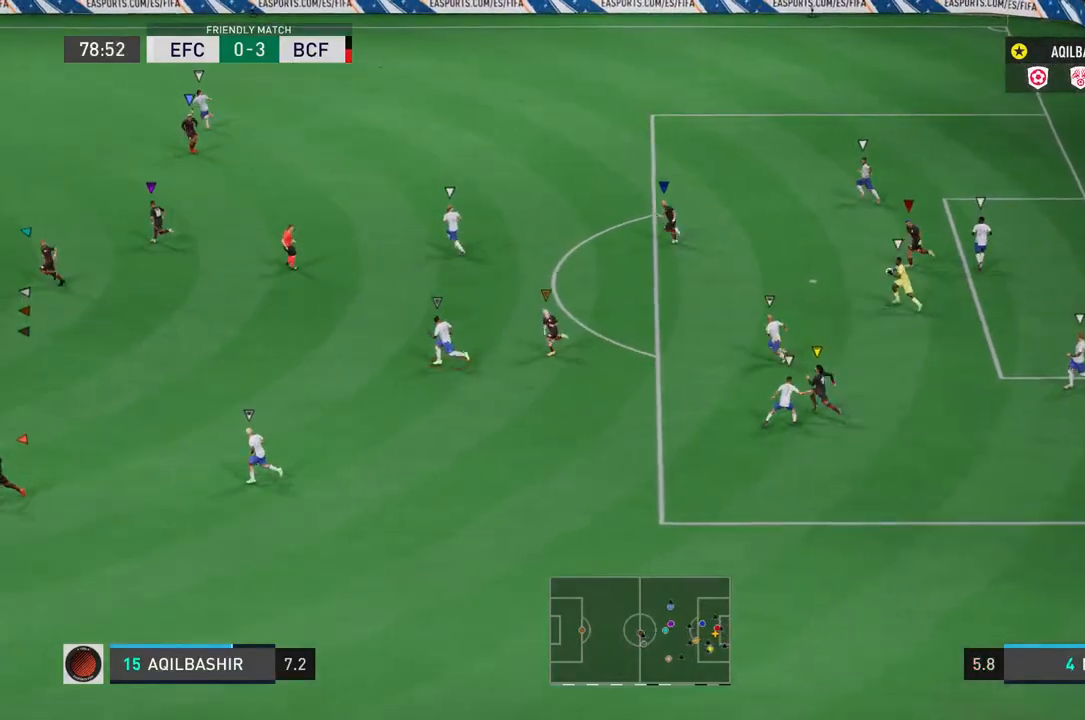
{"buttons": ["L2"], "left_stick": "left", "right_stick": "center", "events": [[83, "left_stick", "center"], [233, "left_stick", "left"]]}
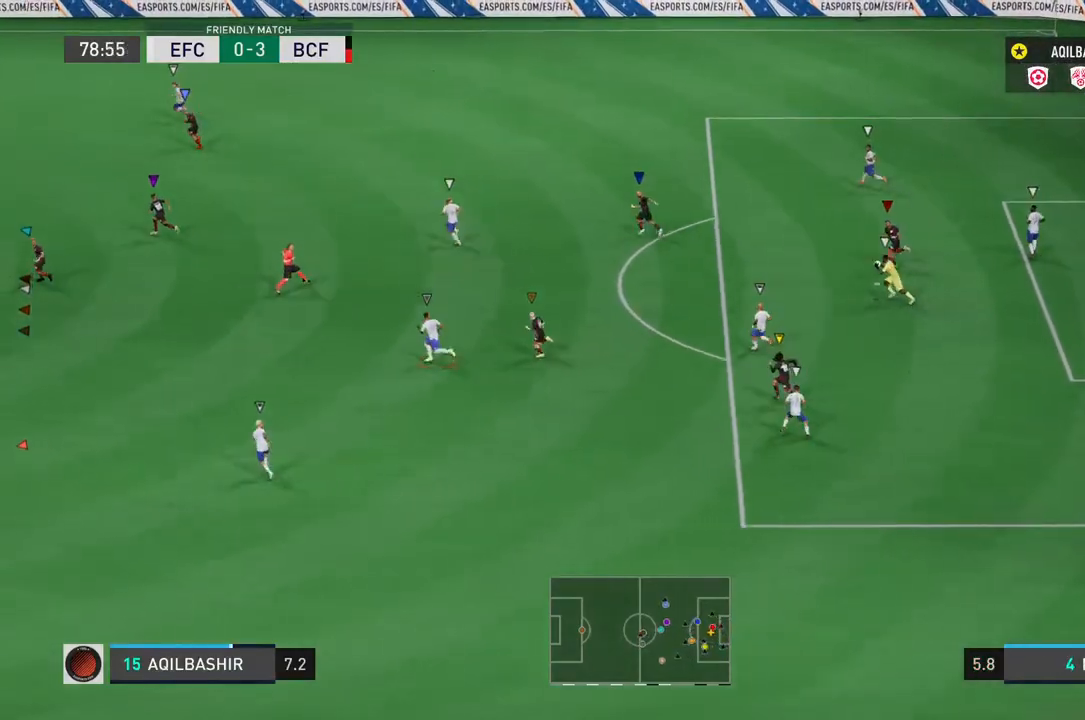
{"buttons": ["L2"], "left_stick": "up-right", "right_stick": "center", "events": [[50, "left_stick", "center"], [250, "left_stick", "down-right"], [467, "left_stick", "up-right"]]}
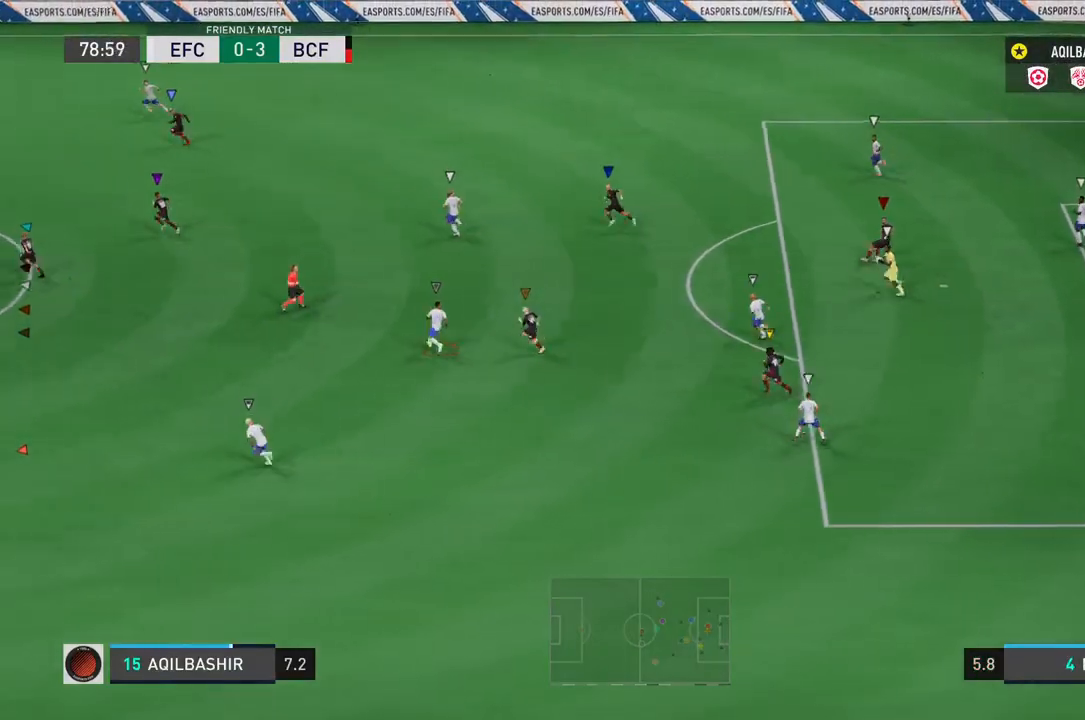
{"buttons": ["L2"], "left_stick": "left", "right_stick": "center", "events": [[400, "left_stick", "left"]]}
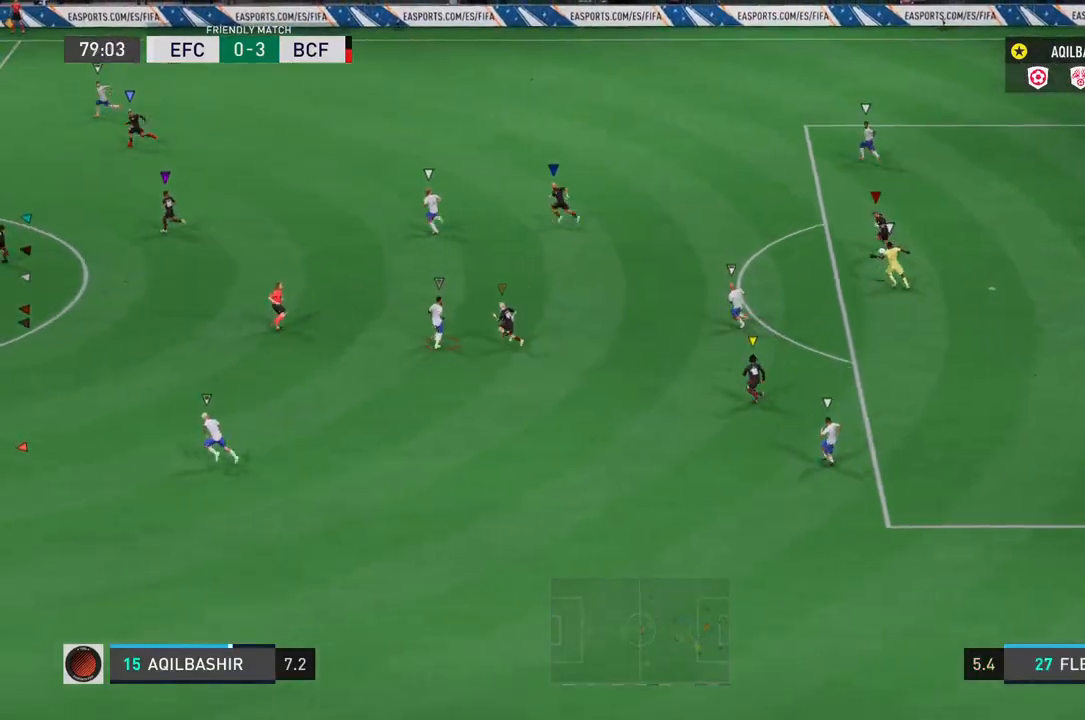
{"buttons": [], "left_stick": "left", "right_stick": "center", "events": [[167, "L2", "up"]]}
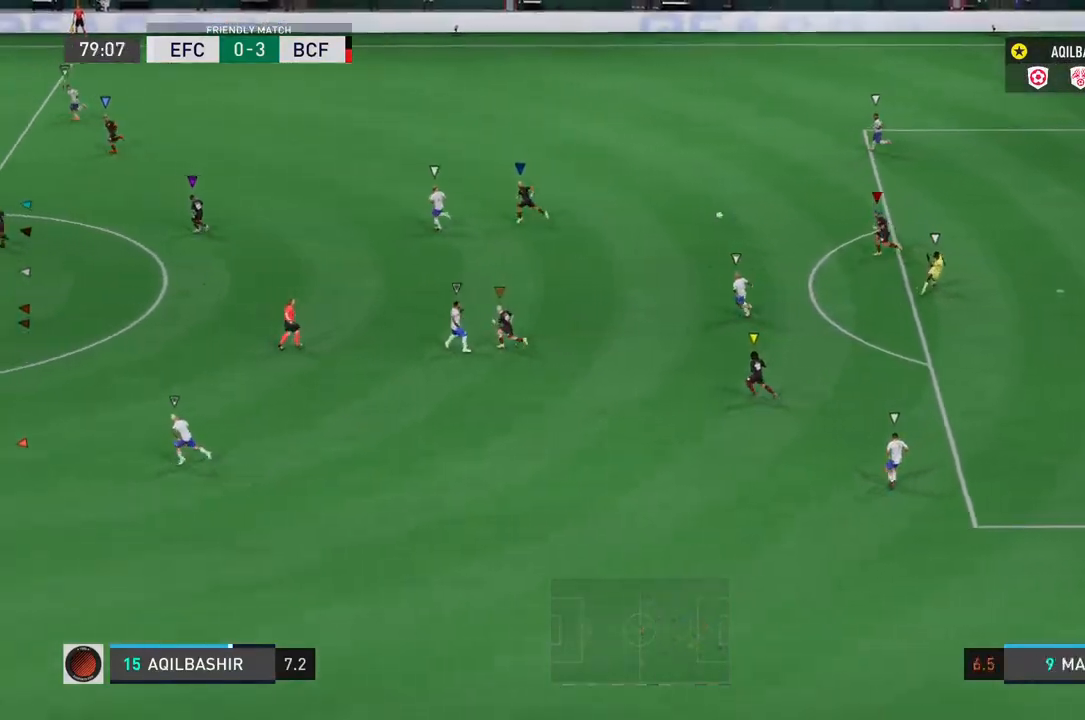
{"buttons": ["R2"], "left_stick": "left", "right_stick": "center", "events": [[17, "R2", "down"]]}
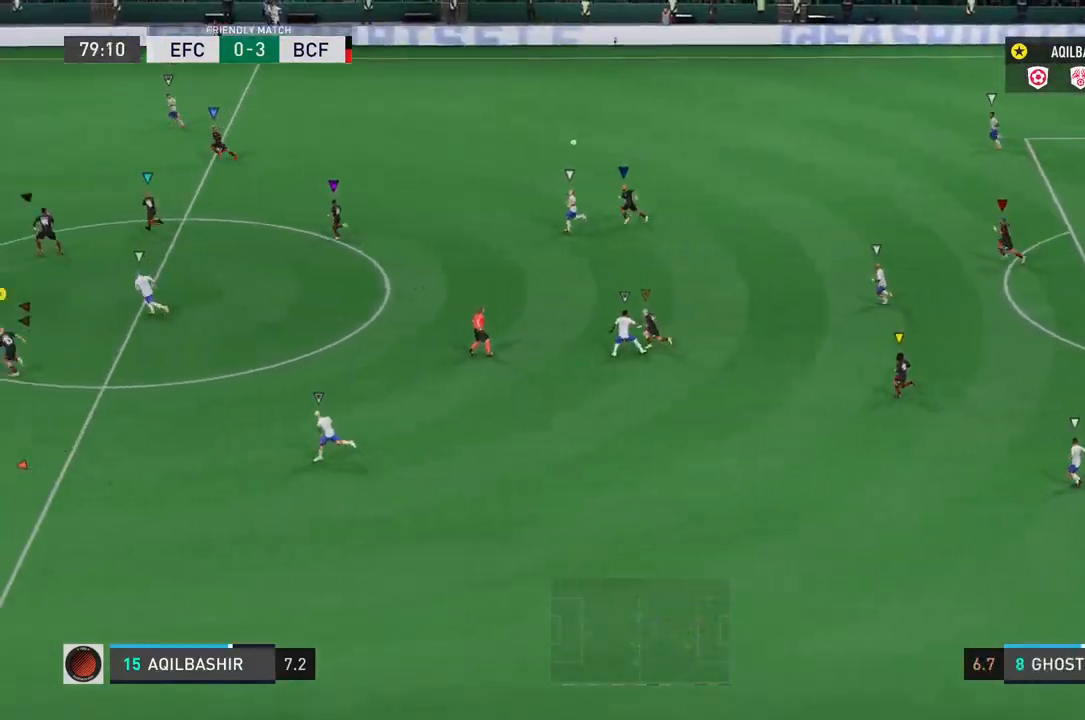
{"buttons": ["R2"], "left_stick": "left", "right_stick": "center", "events": []}
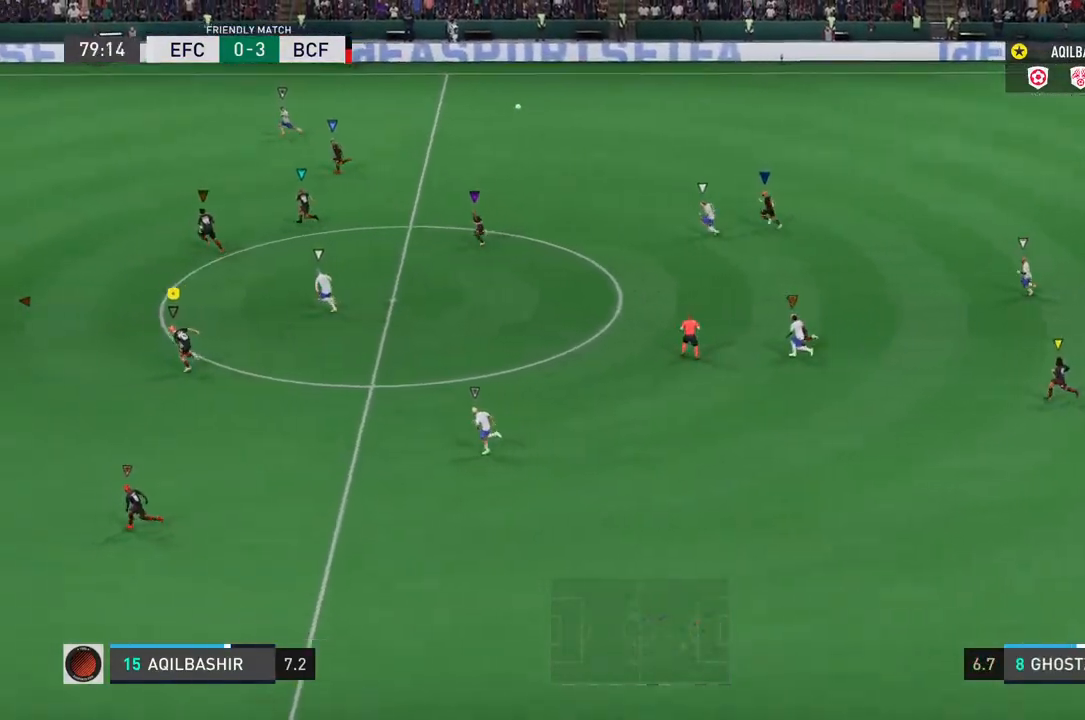
{"buttons": ["R2"], "left_stick": "left", "right_stick": "center", "events": []}
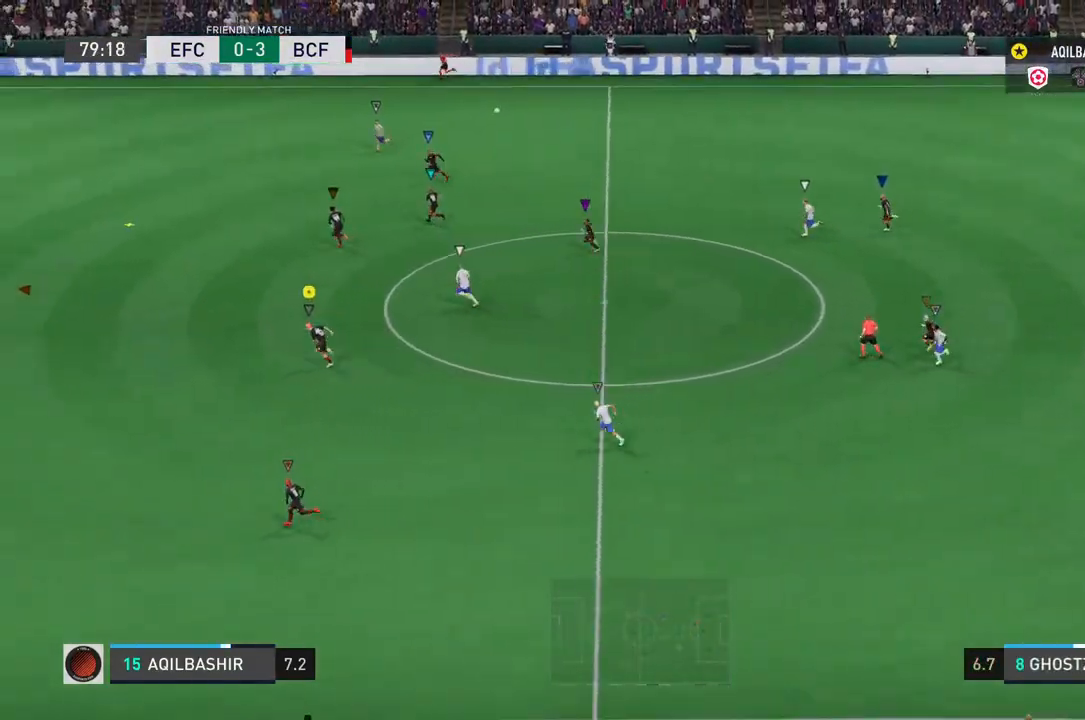
{"buttons": ["R2"], "left_stick": "left", "right_stick": "center", "events": []}
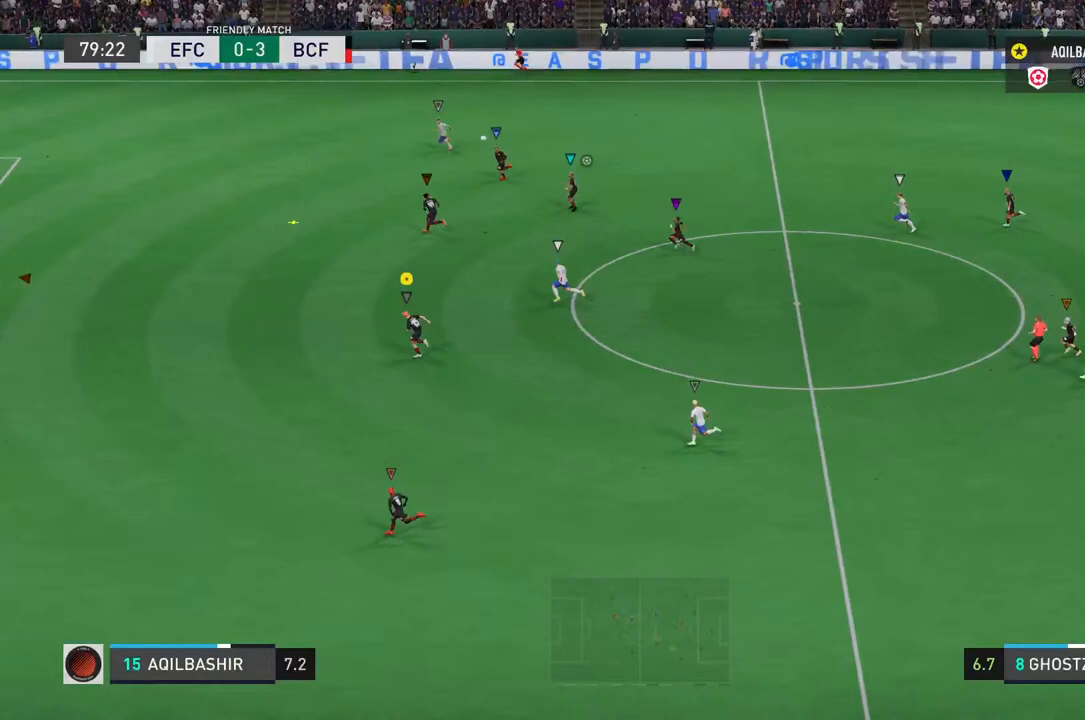
{"buttons": ["R2"], "left_stick": "left", "right_stick": "center", "events": []}
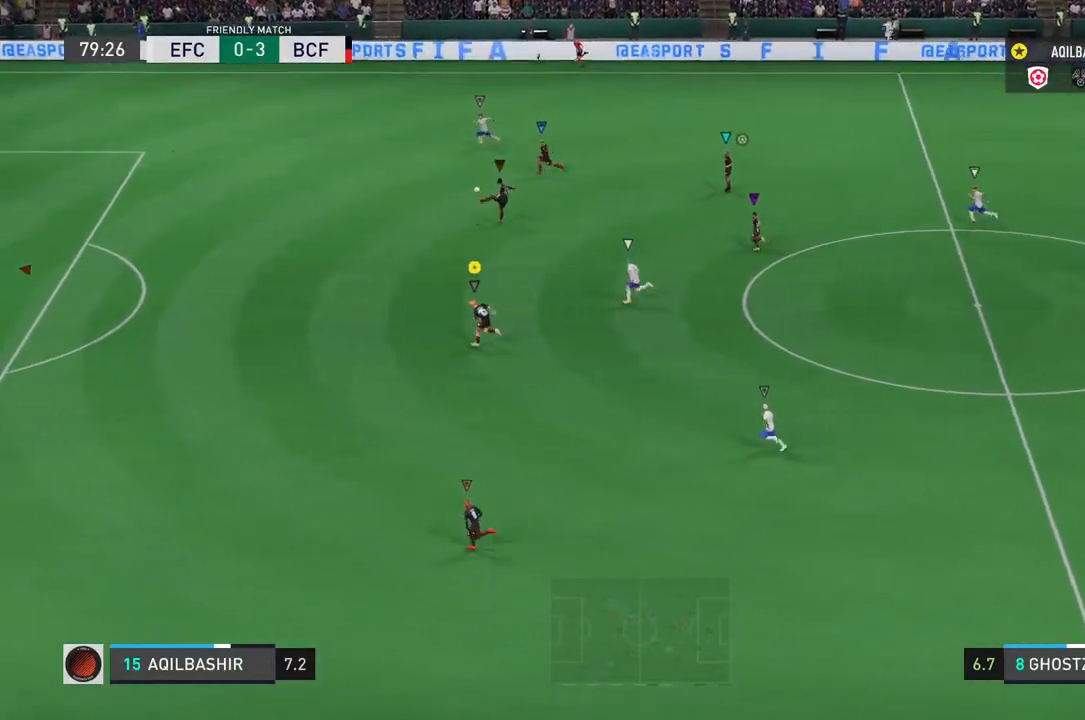
{"buttons": ["R2"], "left_stick": "left", "right_stick": "center", "events": []}
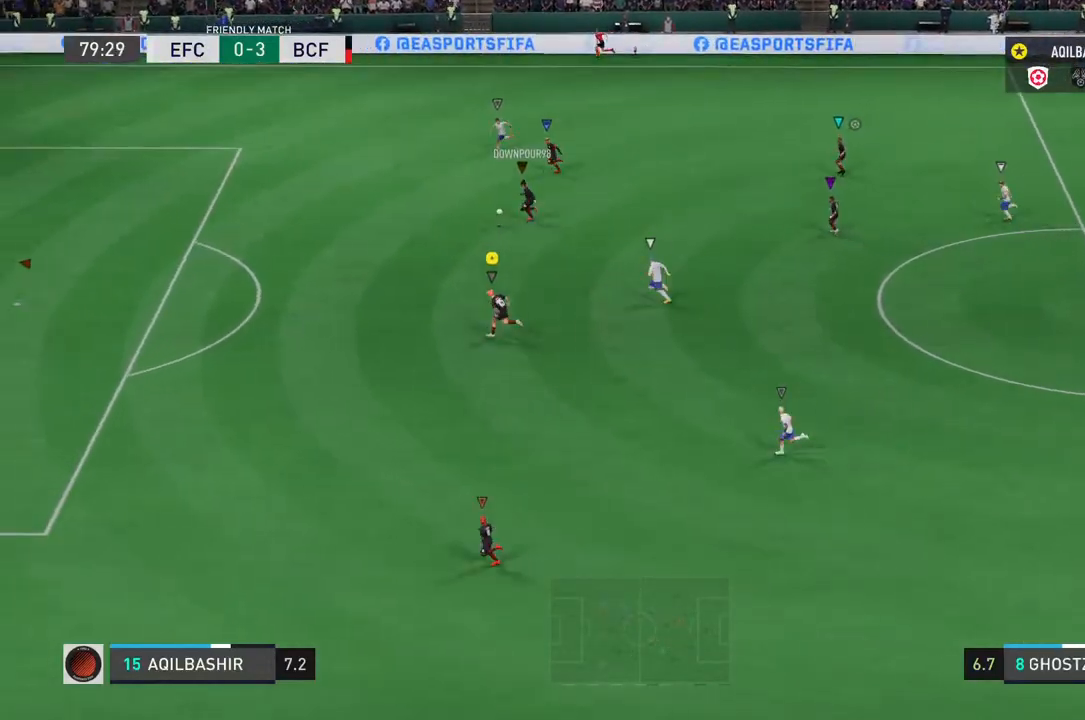
{"buttons": [], "left_stick": "left", "right_stick": "center", "events": [[400, "R2", "up"]]}
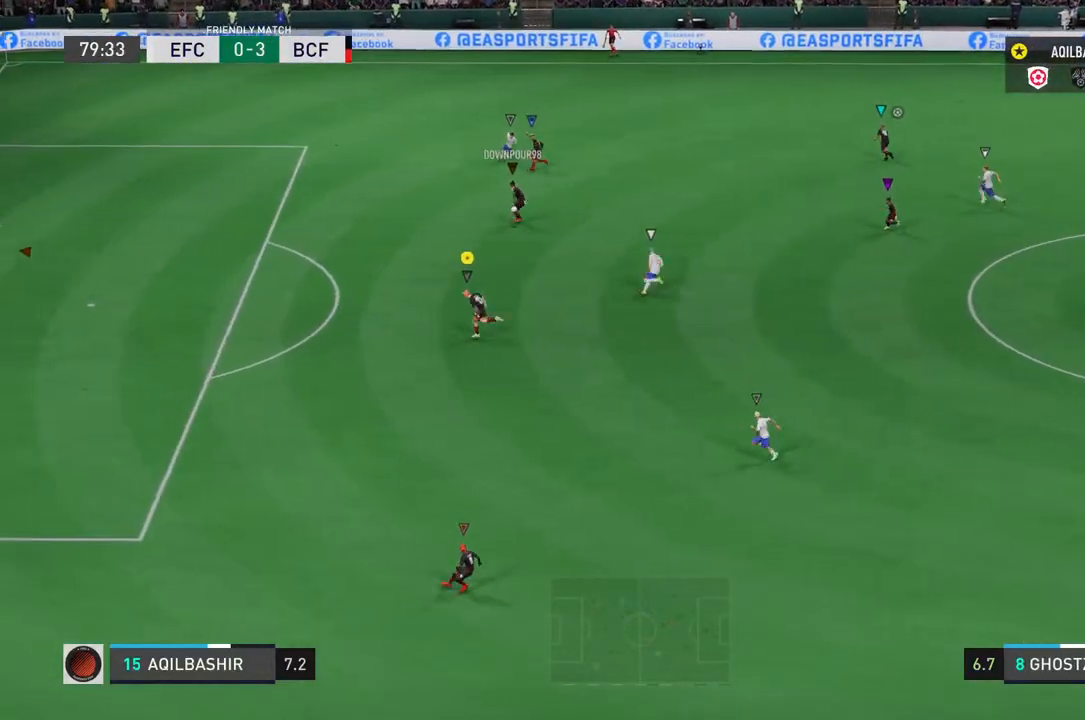
{"buttons": [], "left_stick": "left", "right_stick": "center", "events": []}
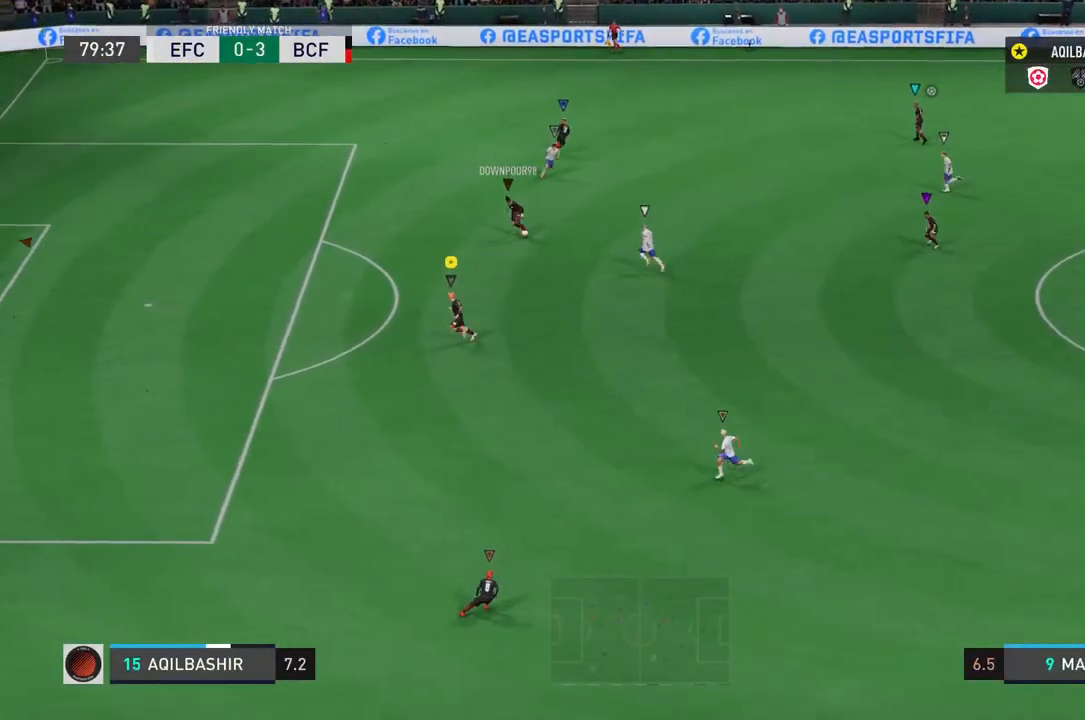
{"buttons": [], "left_stick": "down-left", "right_stick": "center", "events": [[33, "left_stick", "down-left"]]}
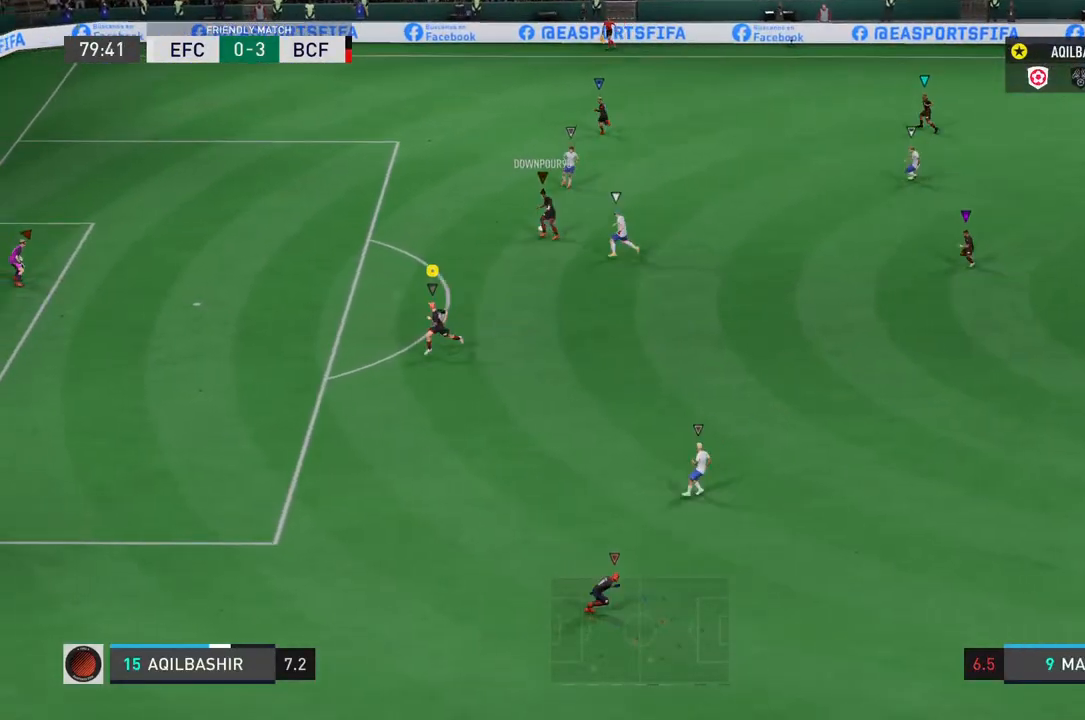
{"buttons": [], "left_stick": "down-left", "right_stick": "center", "events": []}
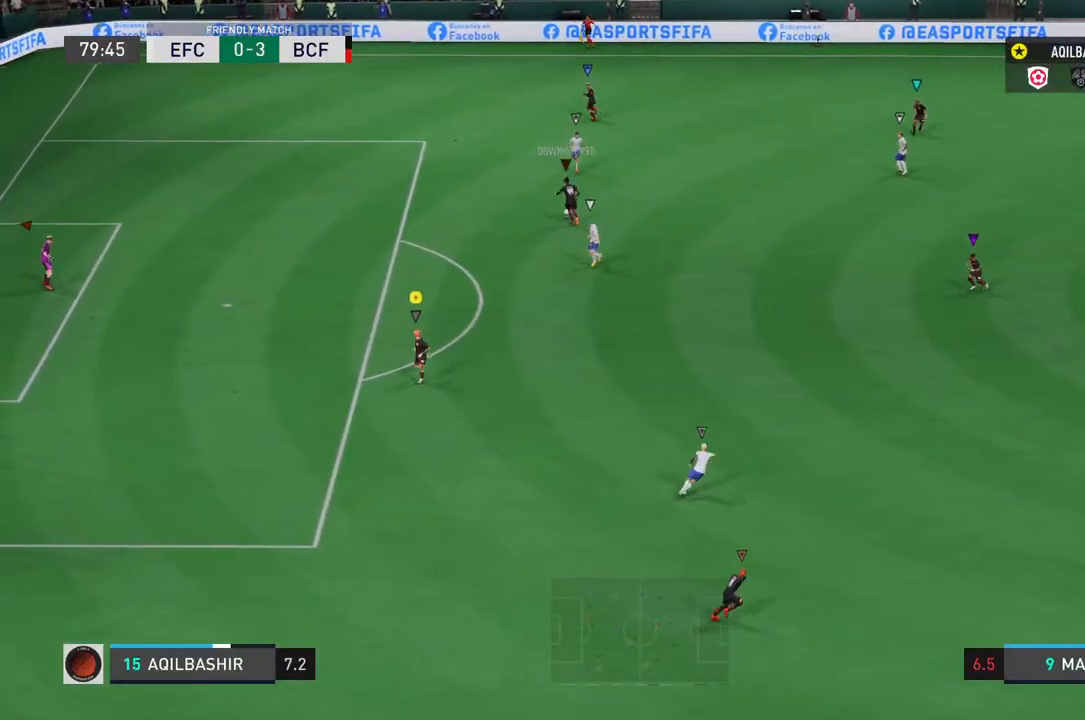
{"buttons": [], "left_stick": "right", "right_stick": "center", "events": [[17, "left_stick", "down"], [183, "left_stick", "down-right"], [450, "left_stick", "right"]]}
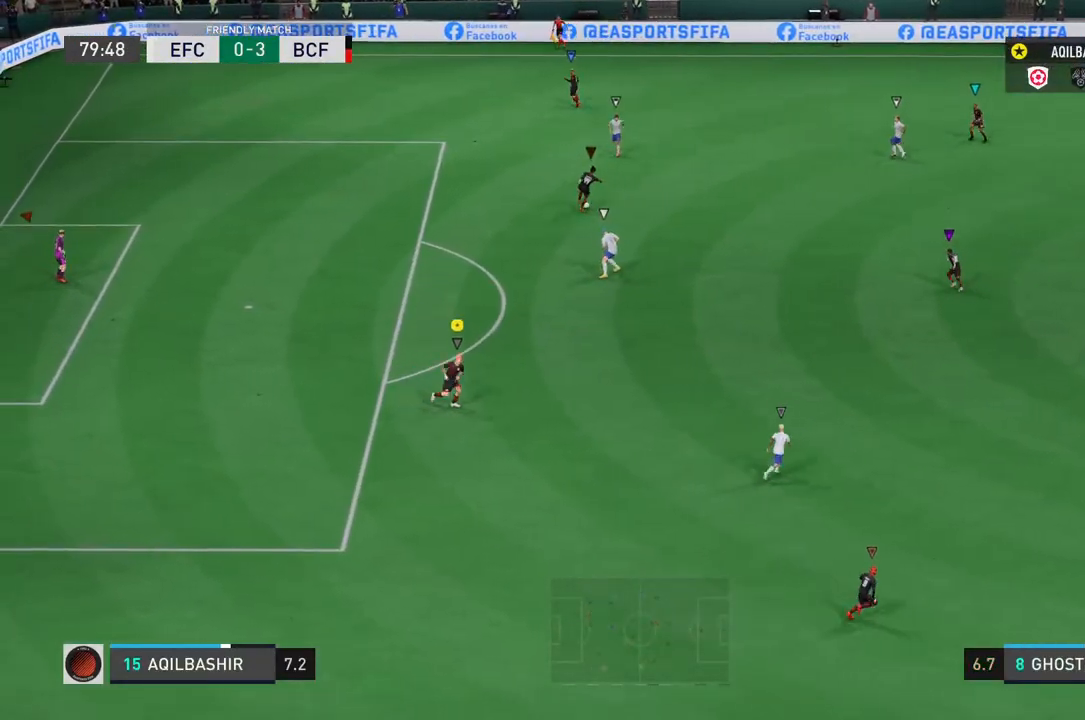
{"buttons": [], "left_stick": "right", "right_stick": "center", "events": []}
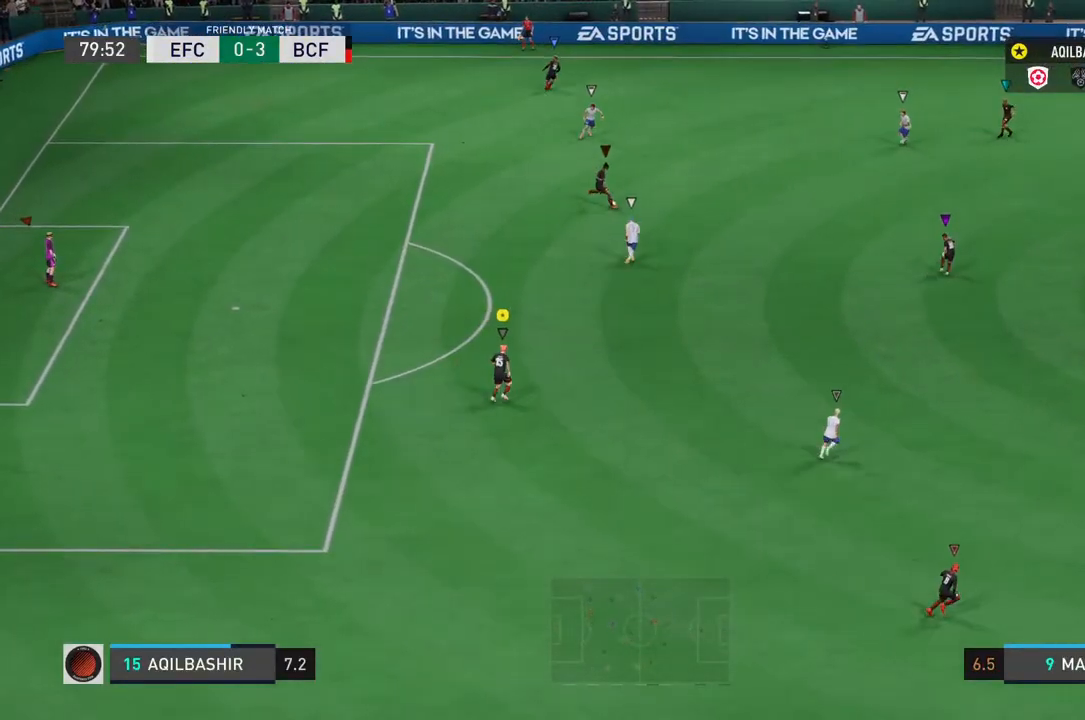
{"buttons": [], "left_stick": "right", "right_stick": "center", "events": []}
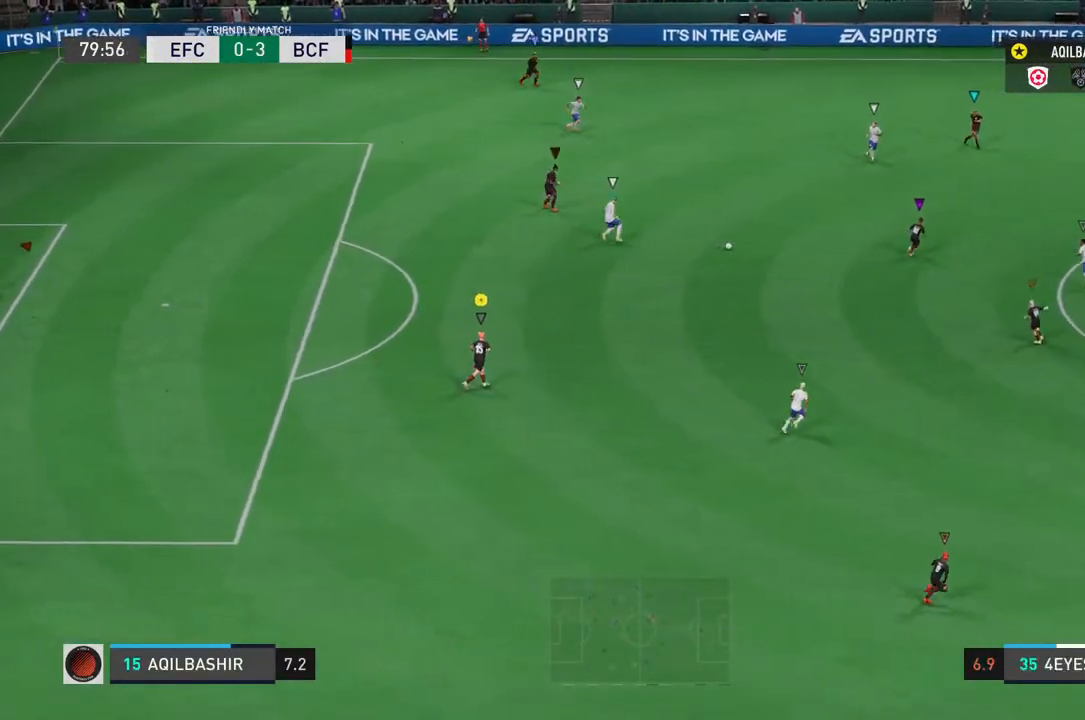
{"buttons": [], "left_stick": "down-right", "right_stick": "center", "events": [[167, "left_stick", "down-right"]]}